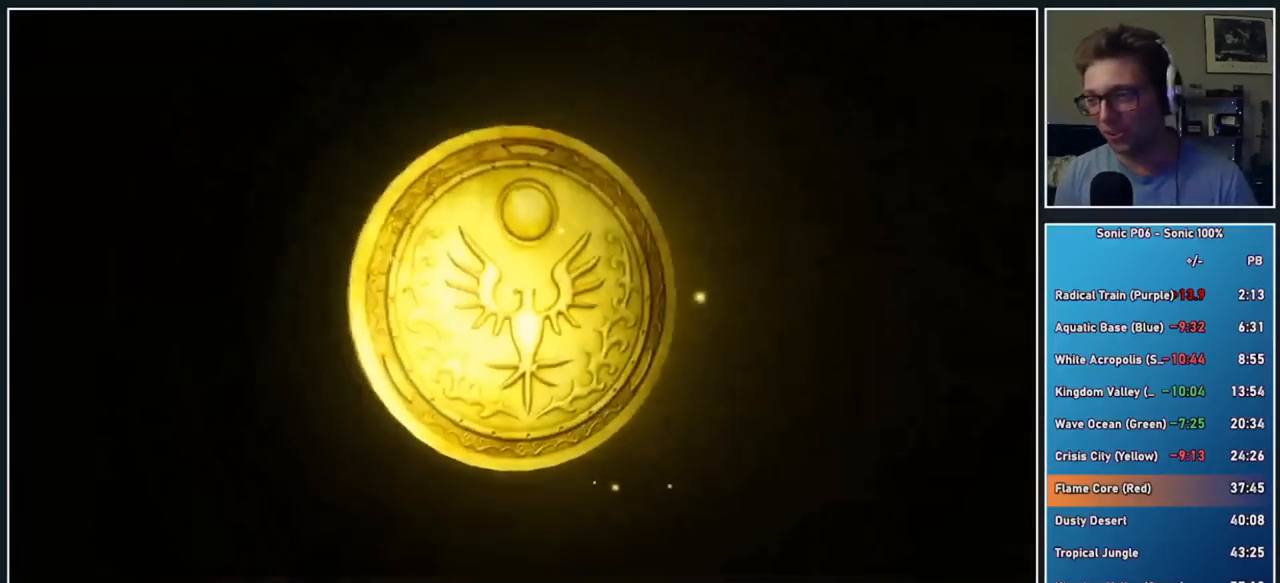
Gameplay with a controller (Xbox layout); each line is a JSON object with the inputs held at the frame after it. "events" lists button and stick changes between this image and that frame as [ms after this image, input, new state], when the widget could be followed in between. Not read: left_stick.
{"buttons": ["A"], "right_stick": "center", "events": [[33, "A", "down"], [183, "A", "up"], [217, "A", "down"], [333, "A", "up"], [417, "A", "down"]]}
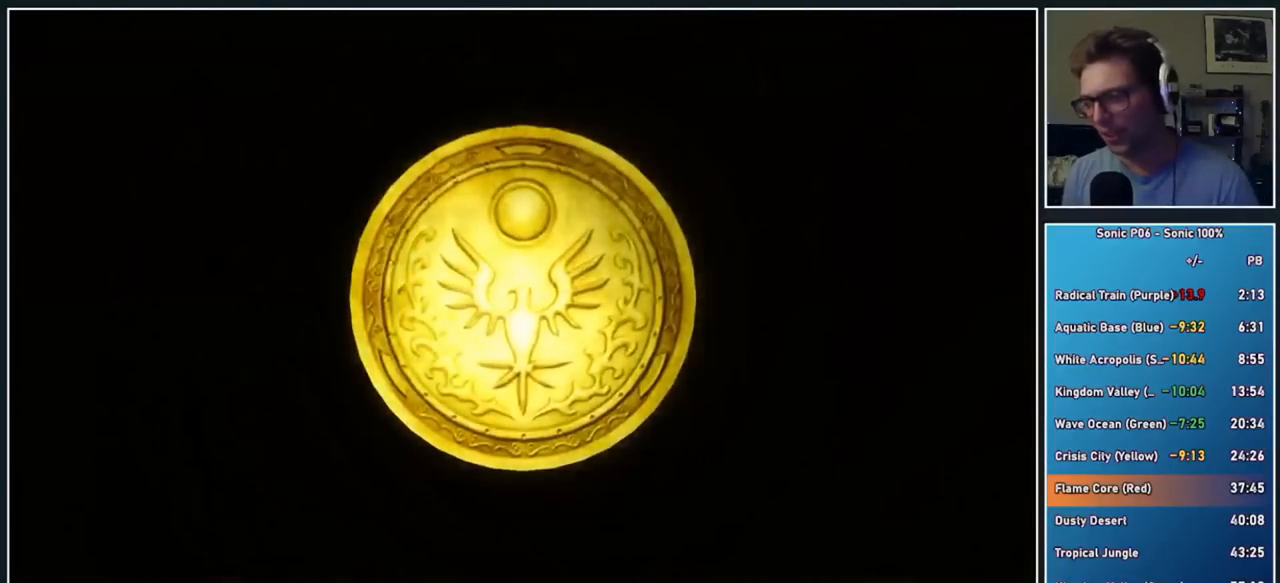
{"buttons": ["A"], "right_stick": "center", "events": [[33, "A", "up"], [83, "A", "down"], [217, "A", "up"], [250, "A", "down"], [400, "A", "up"], [417, "A", "down"]]}
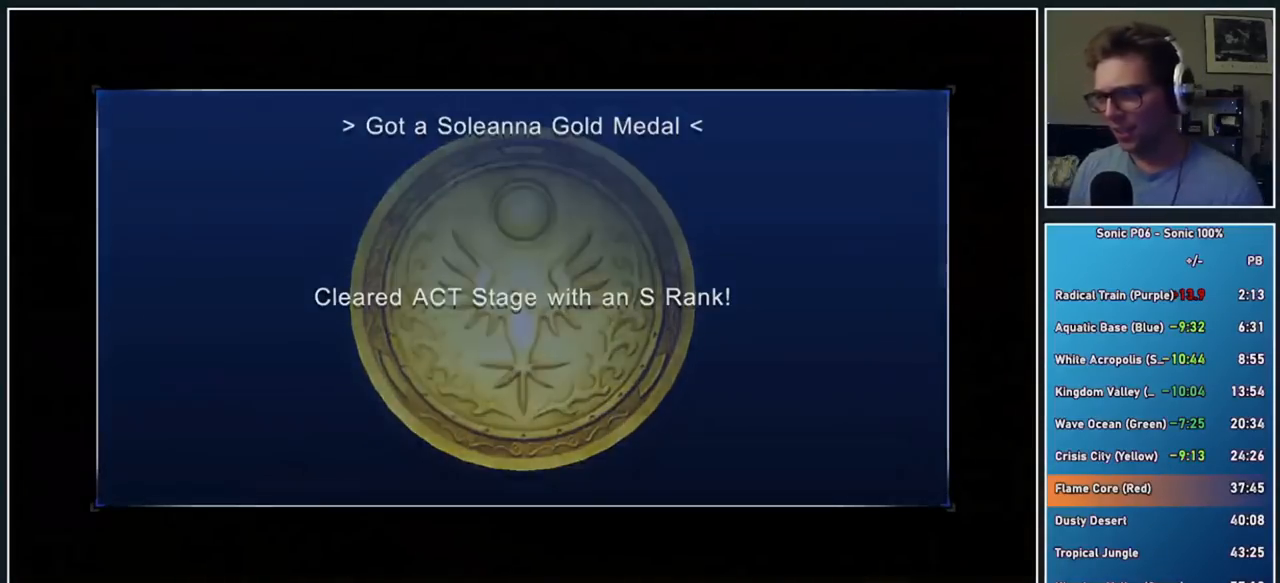
{"buttons": [], "right_stick": "center", "events": [[267, "A", "up"]]}
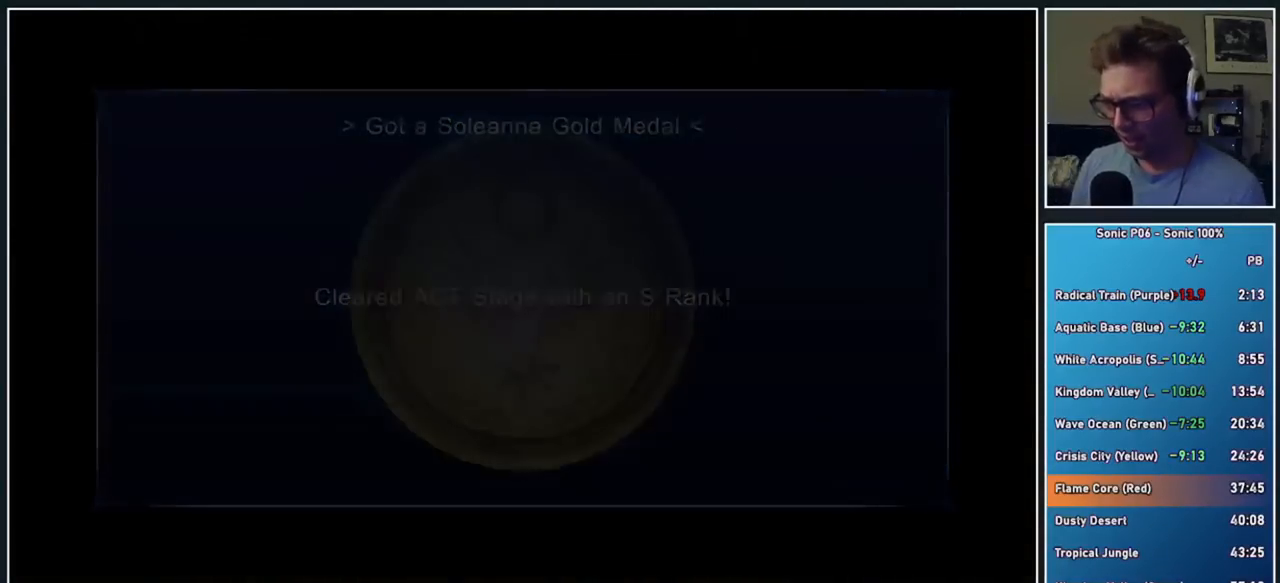
{"buttons": [], "right_stick": "center", "events": []}
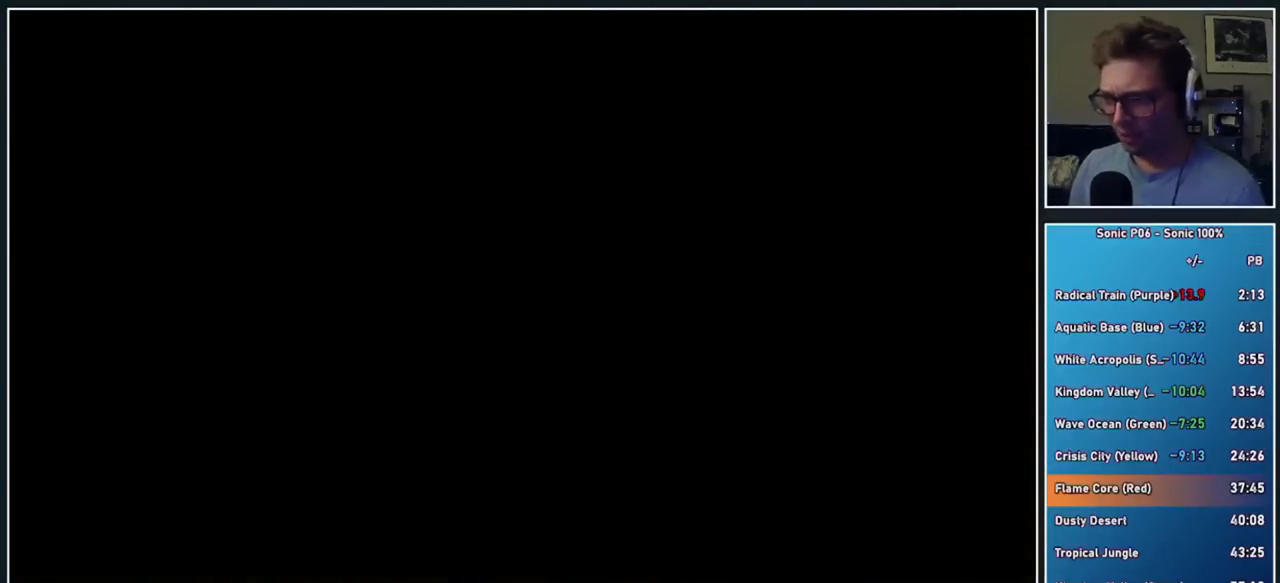
{"buttons": [], "right_stick": "center", "events": []}
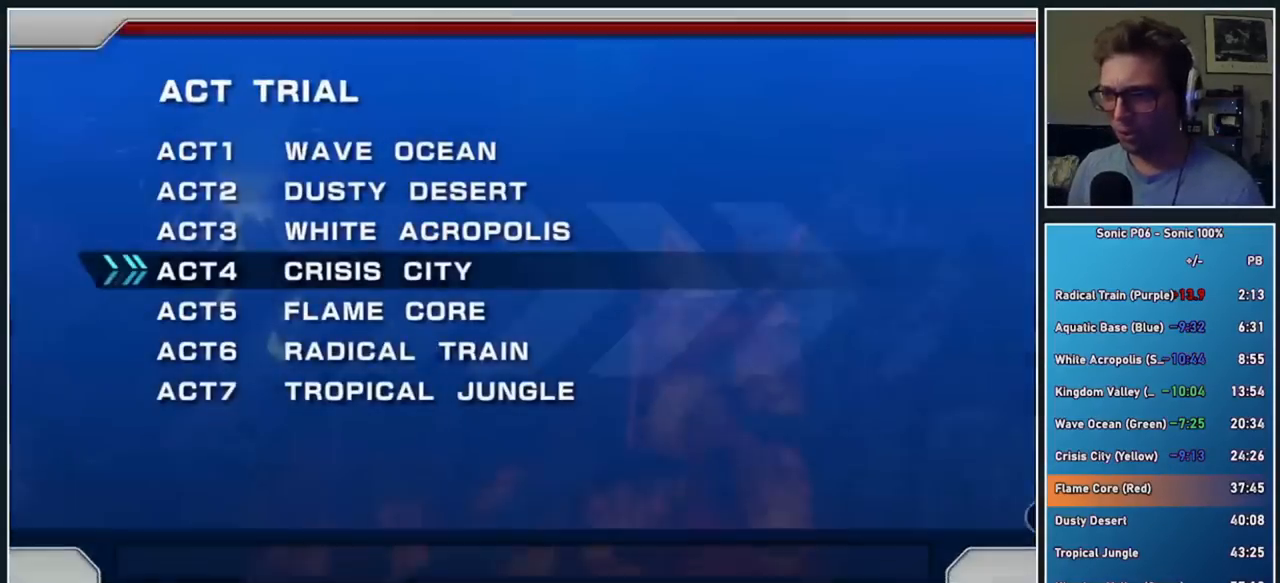
{"buttons": ["A"], "right_stick": "center", "events": [[300, "A", "down"], [400, "A", "up"], [467, "A", "down"]]}
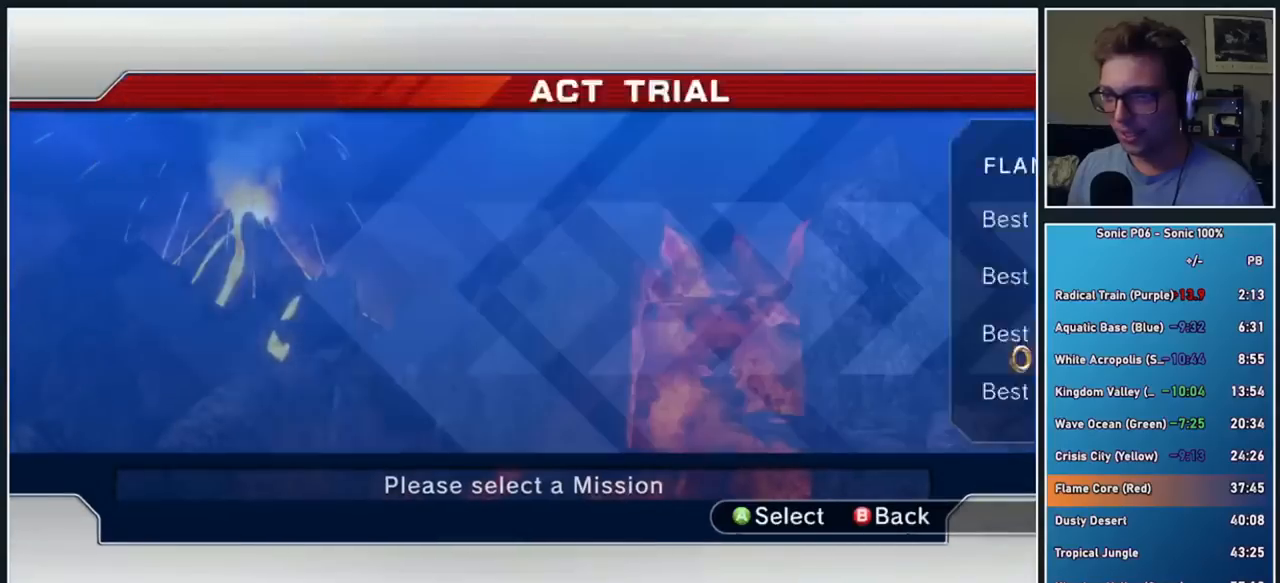
{"buttons": [], "right_stick": "center", "events": [[67, "A", "up"], [100, "A", "down"], [250, "A", "up"]]}
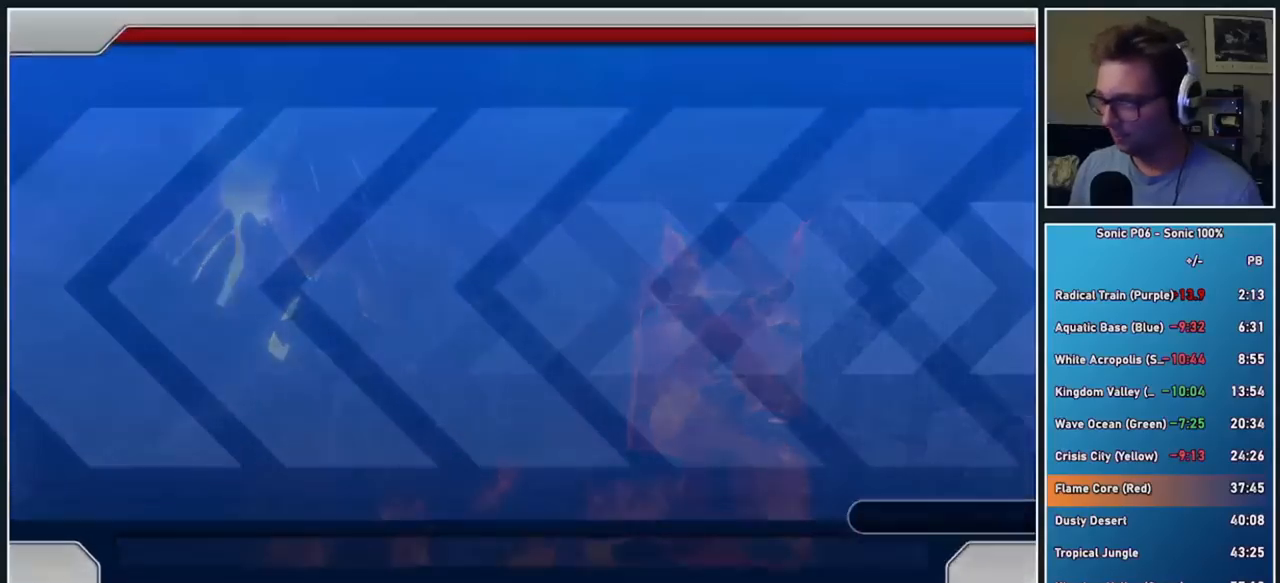
{"buttons": [], "right_stick": "center", "events": []}
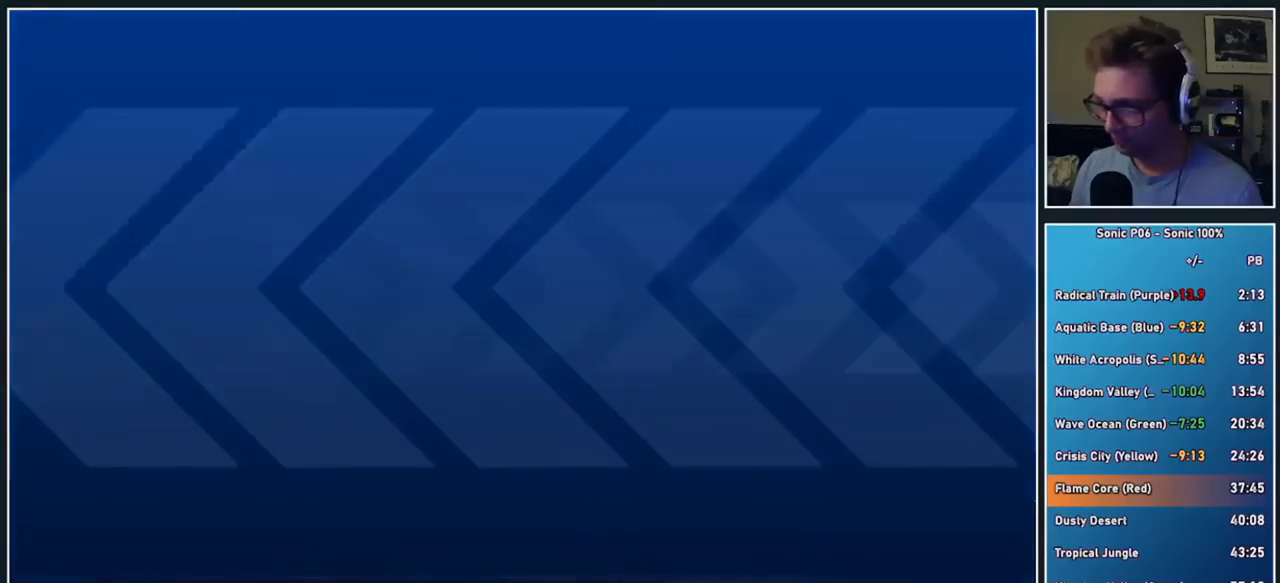
{"buttons": [], "right_stick": "center", "events": []}
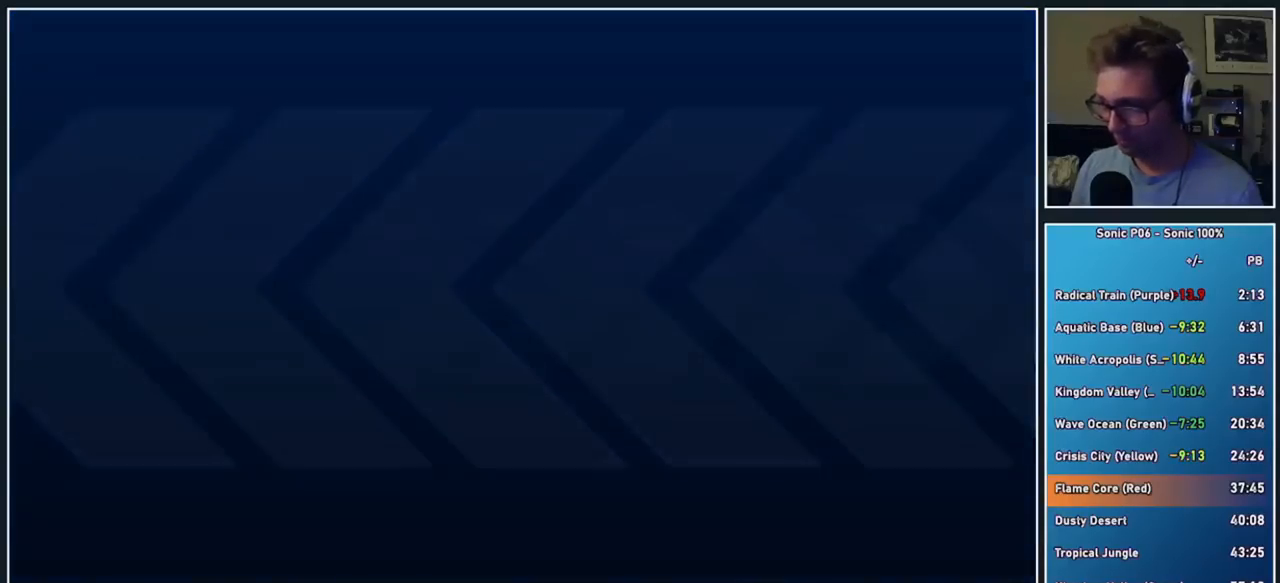
{"buttons": [], "right_stick": "center", "events": []}